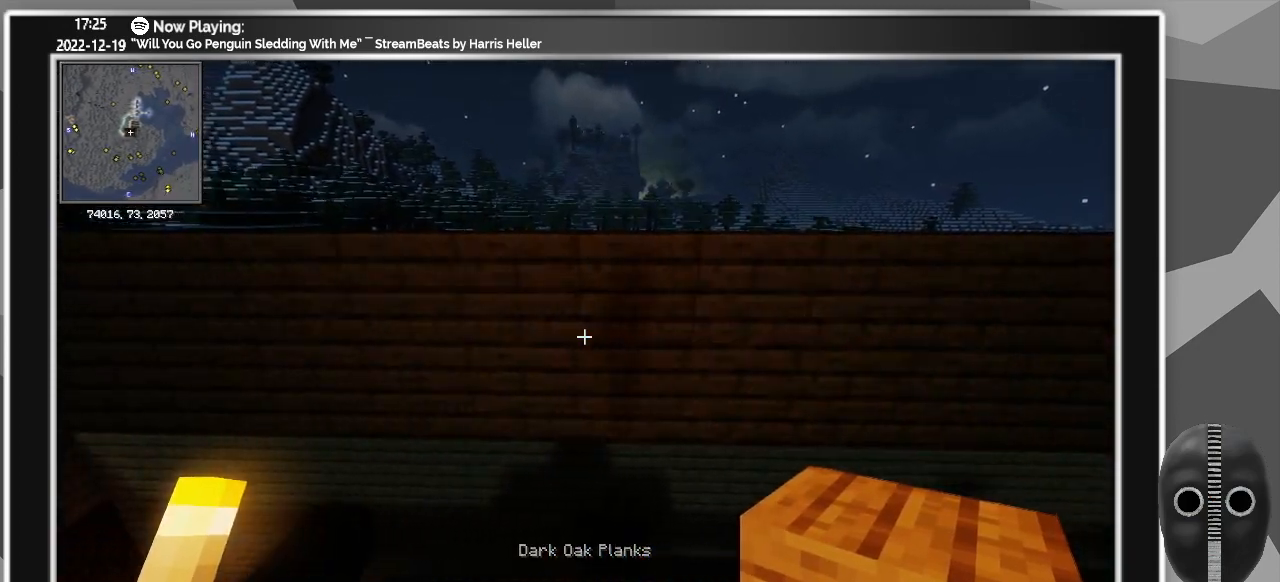
Gameplay with keyboard and mouse; each line is a JSON object with the keys and mouse buttons held at the frame after it. "events" lists presses ("down") and releases ("up") of "0", "1", "2", "3", "4", "5", "6", "7", "8", "9", "a", "alt_l", "alt_r", "b", "backspace", "c", "caps_lock", "ctrl_l", "ctrl_r", "d", "down", "e", "escape", "f", "f1", "f10", "f11", "f12", "f2", "f3", "f4", "f5", "f6", "f7", "f8", "f9", "g", "h", "i", "j", "k", "l", "left", "m", "minus", "n", "o", "p", "q", "r", "right", "s", "shift_l", "shift_r", "space", "super", "t", "tab", "tilde", "u", "up", "v", "w", "x", "y", "z", "mouse_left" and "mouse_right" between this image and that frame as [ms after this image, input, new state], when the widget could be followed in between. "mouse_left", "mouse_right" = the "left", "right" buttons of the "mouse" list. No other keys are recorded. Fast repeated clicks can show as one long hold. Mouse movement is not recorded.
{"keys": ["a"], "mouse": [], "events": [[83, "w", "down"], [266, "w", "up"]]}
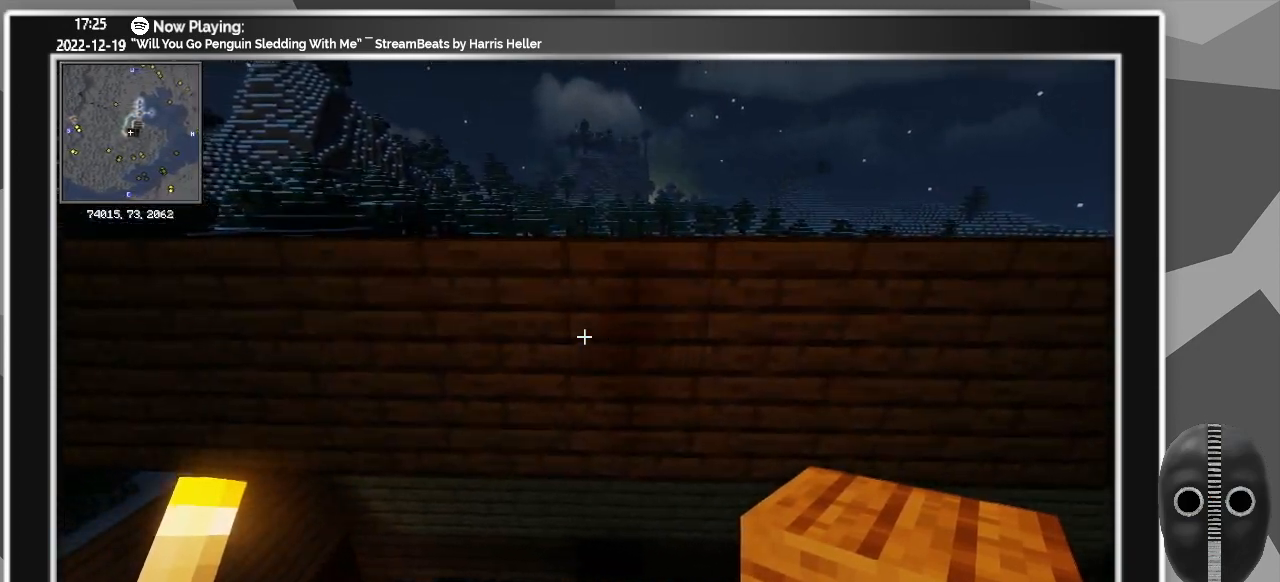
{"keys": [], "mouse": [], "events": [[150, "a", "up"]]}
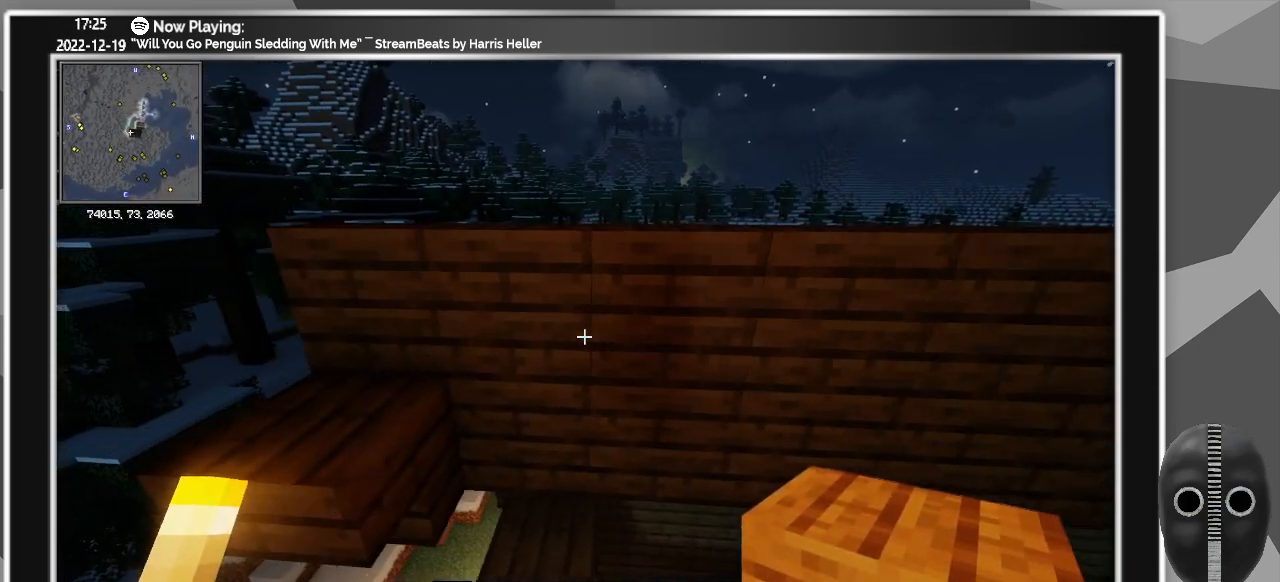
{"keys": ["a"], "mouse": [], "events": [[300, "mouse_right", "down"], [350, "a", "down"], [450, "mouse_right", "up"]]}
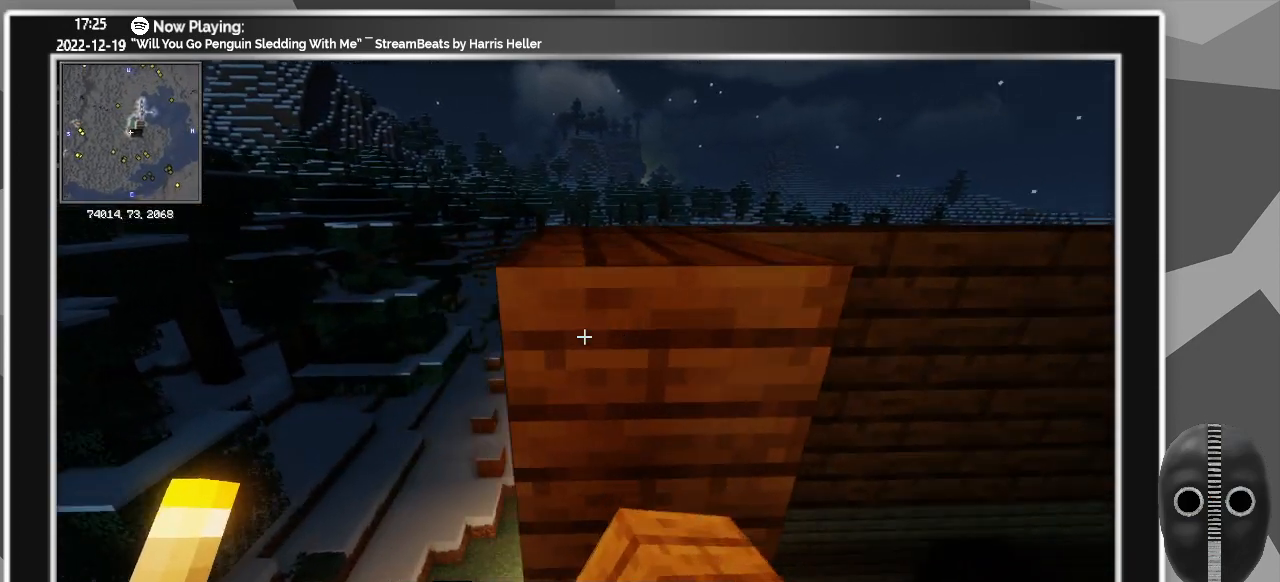
{"keys": ["a"], "mouse": [], "events": []}
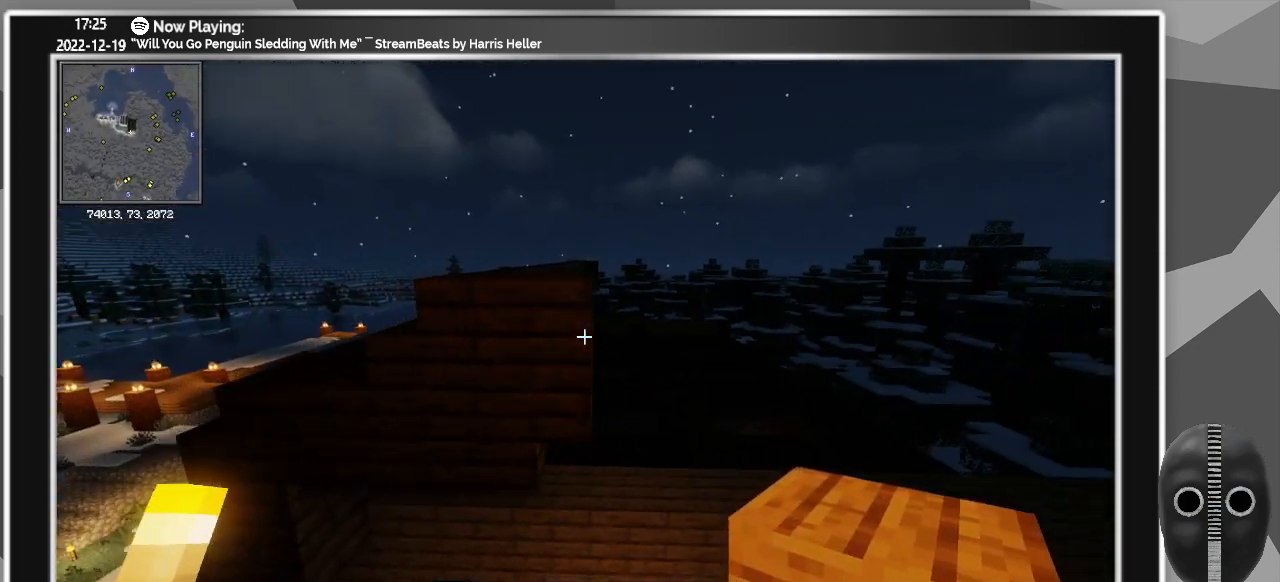
{"keys": [], "mouse": [], "events": [[200, "w", "down"], [333, "a", "up"], [383, "w", "up"]]}
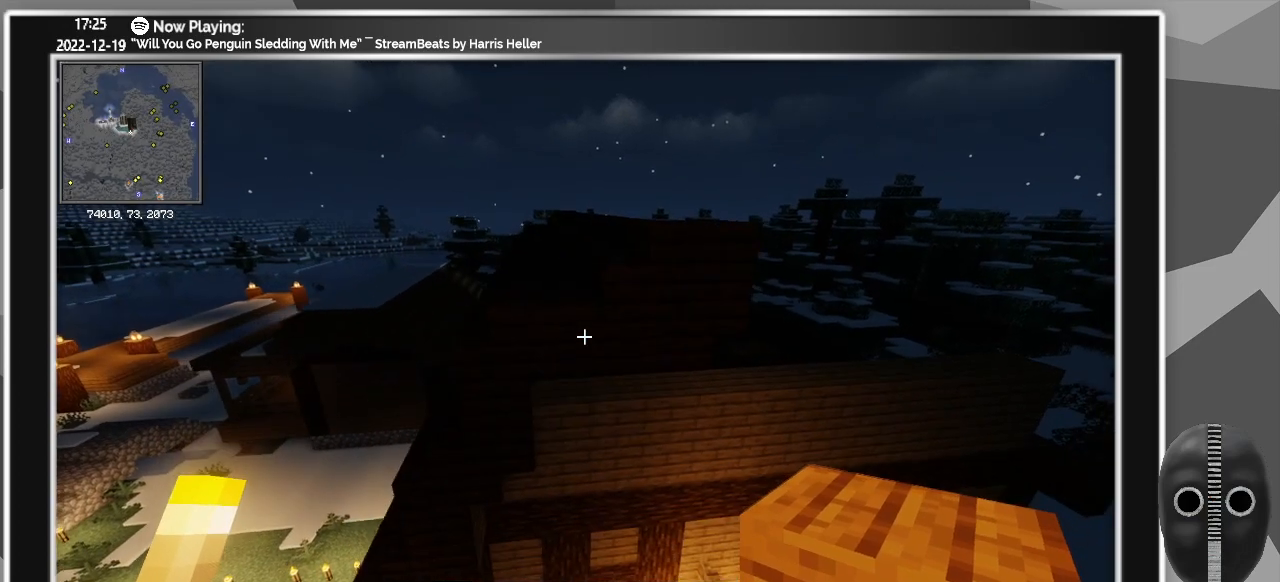
{"keys": ["ctrl_l"], "mouse": [], "events": [[16, "d", "down"], [350, "ctrl_l", "down"], [400, "d", "up"]]}
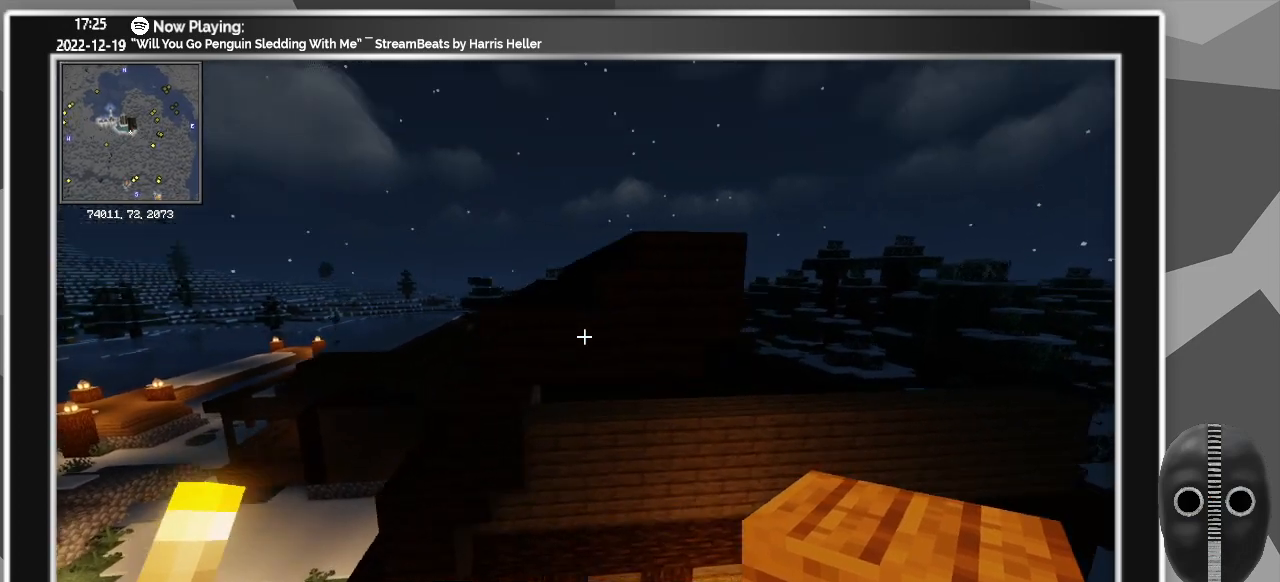
{"keys": ["ctrl_l", "d"], "mouse": [], "events": [[216, "w", "down"], [466, "w", "up"], [500, "d", "down"]]}
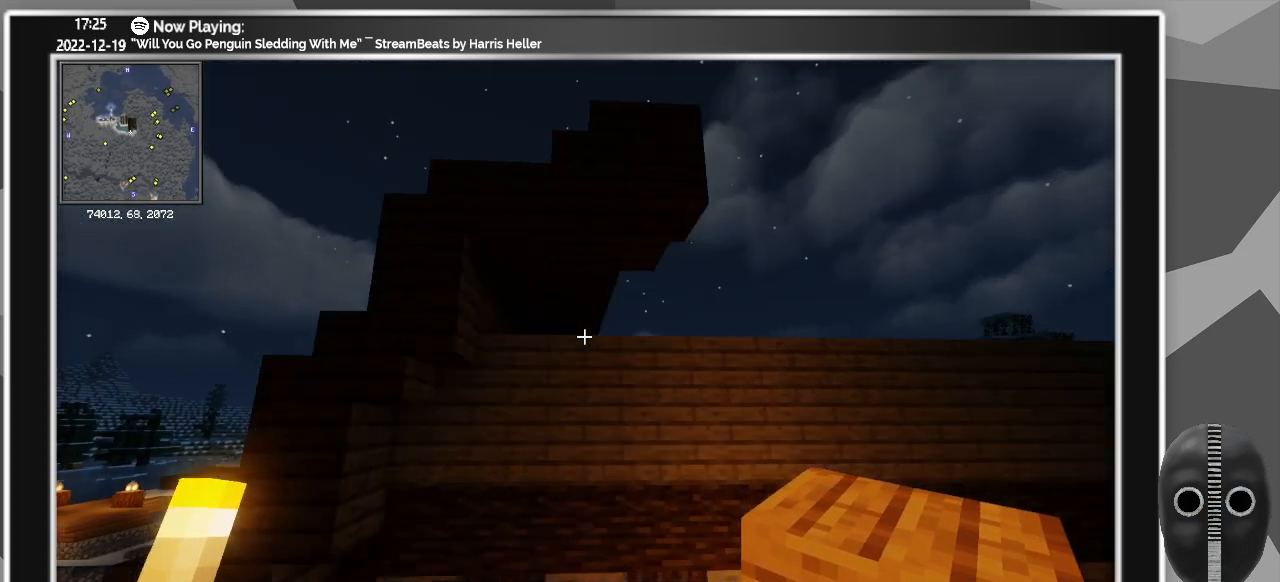
{"keys": [], "mouse": [], "events": [[116, "d", "up"], [150, "ctrl_l", "up"]]}
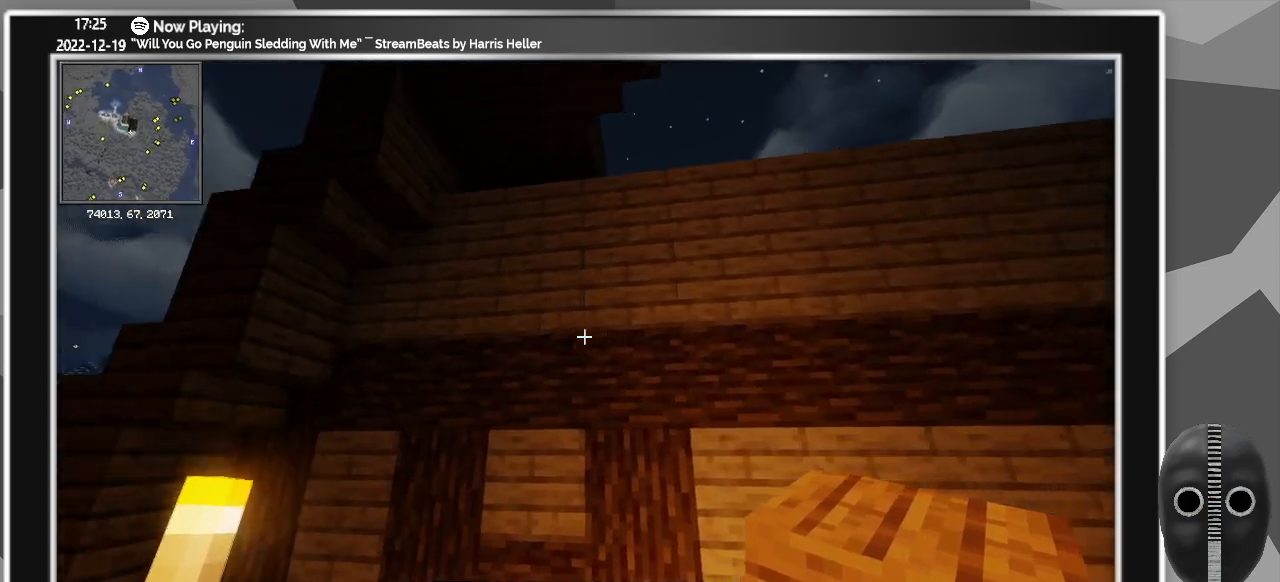
{"keys": ["space"], "mouse": [], "events": [[350, "space", "down"]]}
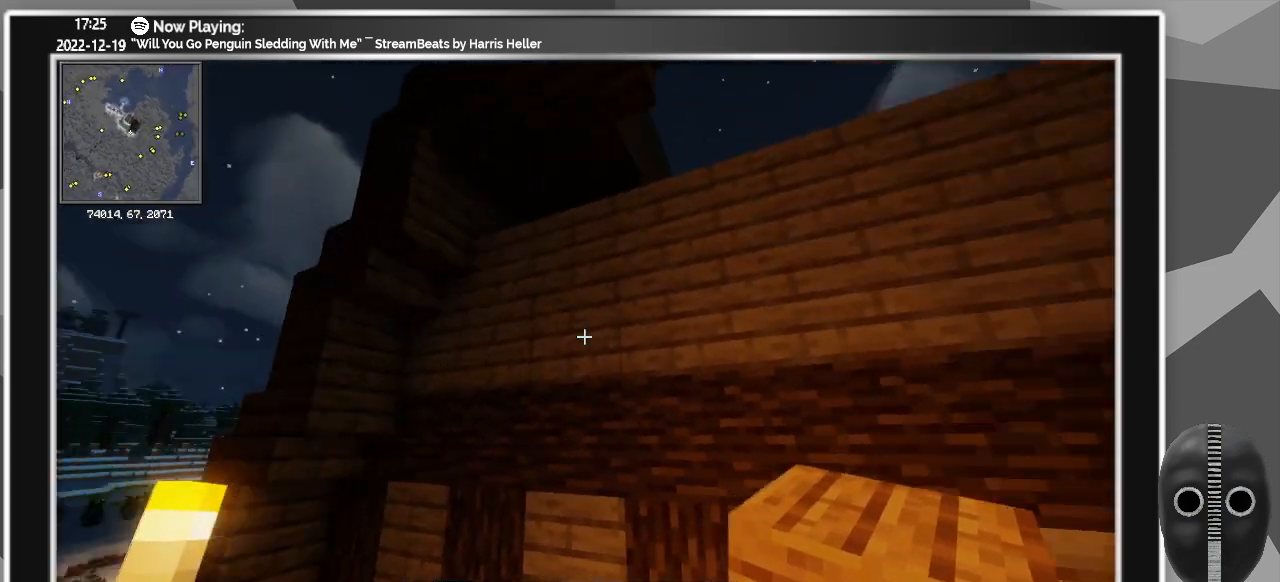
{"keys": ["space"], "mouse": [], "events": []}
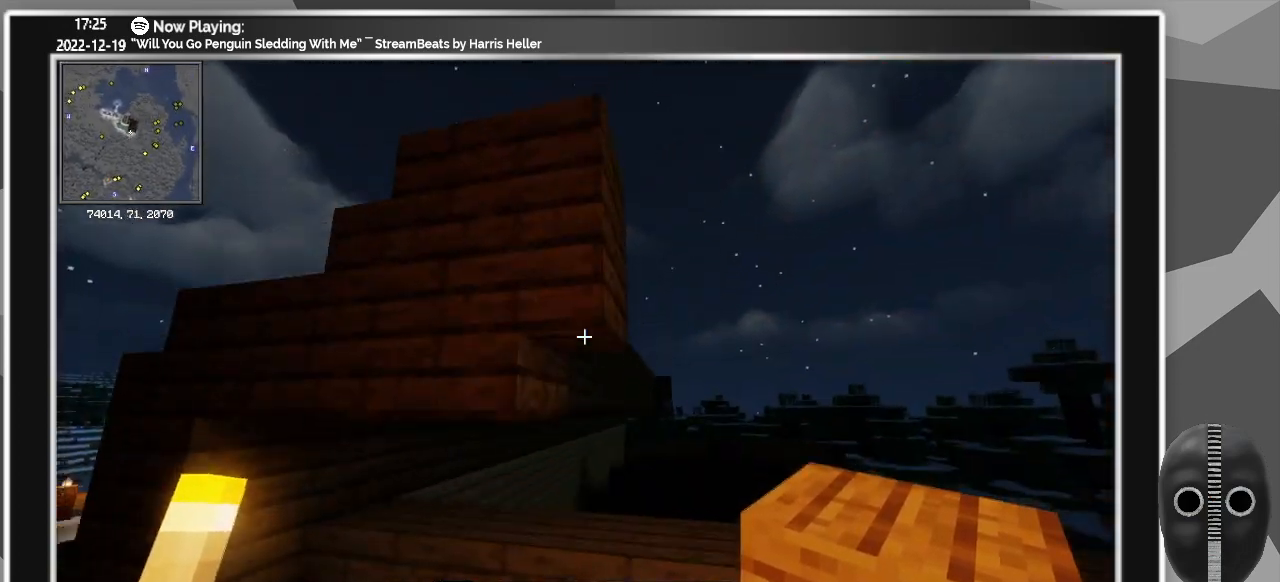
{"keys": [], "mouse": [], "events": [[433, "space", "up"]]}
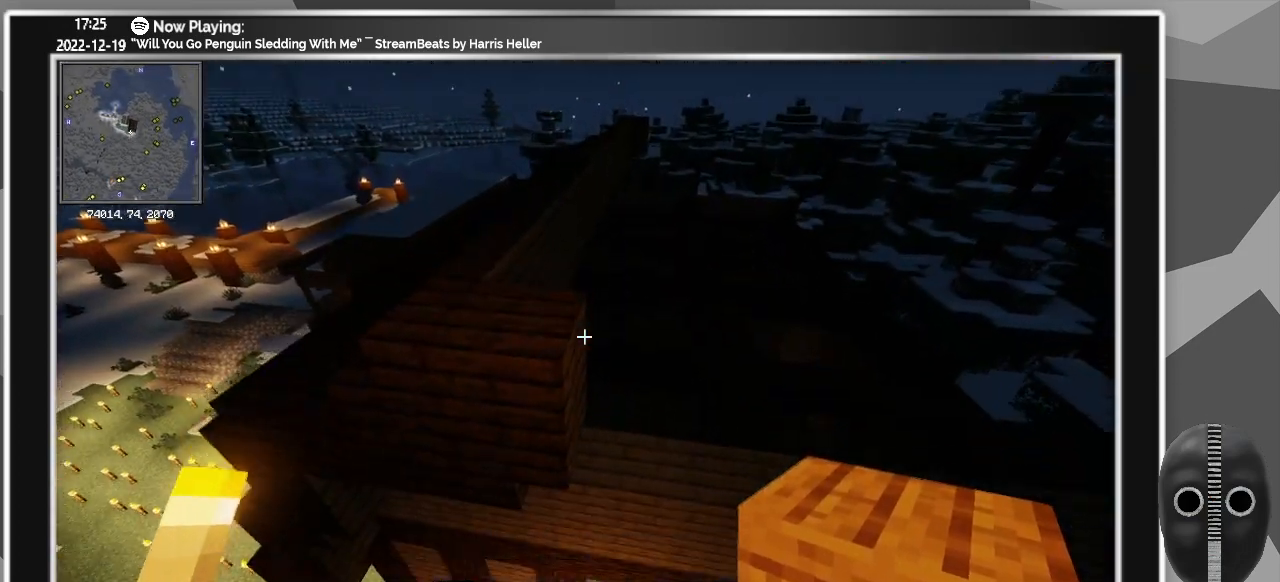
{"keys": [], "mouse": [], "events": [[400, "mouse_right", "down"], [450, "mouse_right", "up"]]}
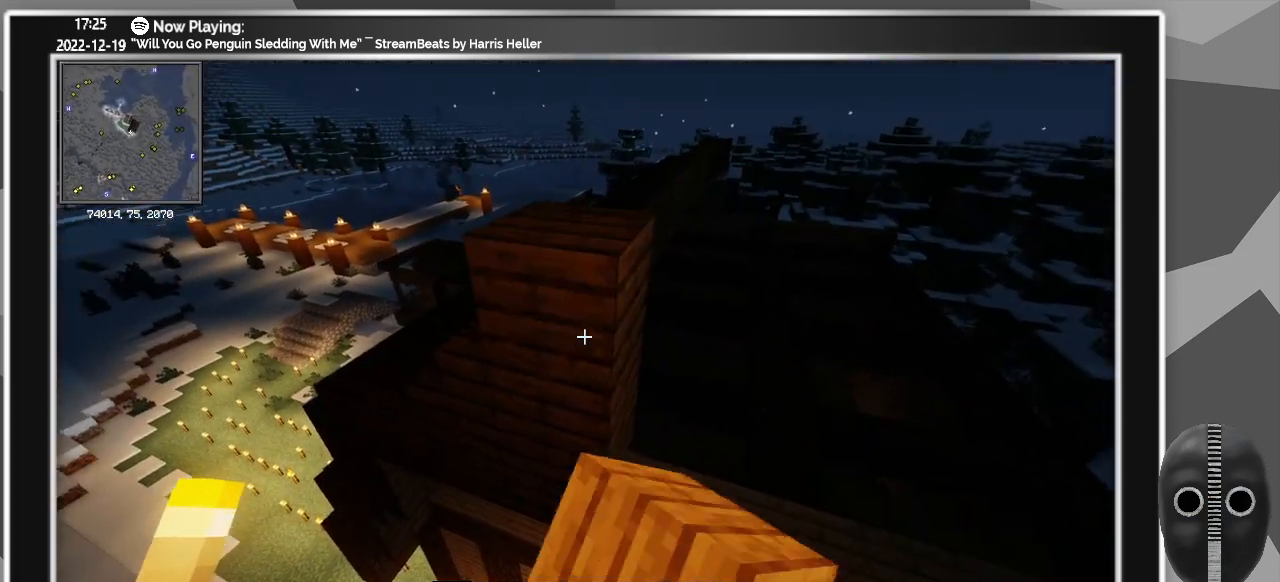
{"keys": [], "mouse": [], "events": [[50, "a", "down"], [50, "w", "down"], [316, "a", "up"], [366, "w", "up"]]}
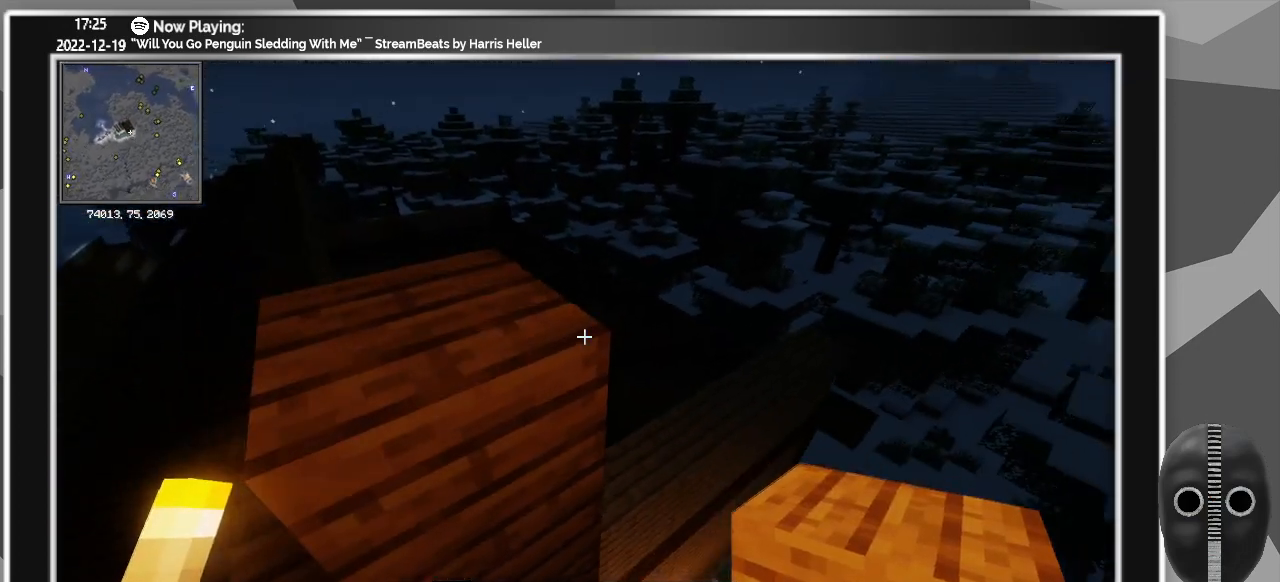
{"keys": [], "mouse": [], "events": [[100, "space", "down"], [300, "space", "up"]]}
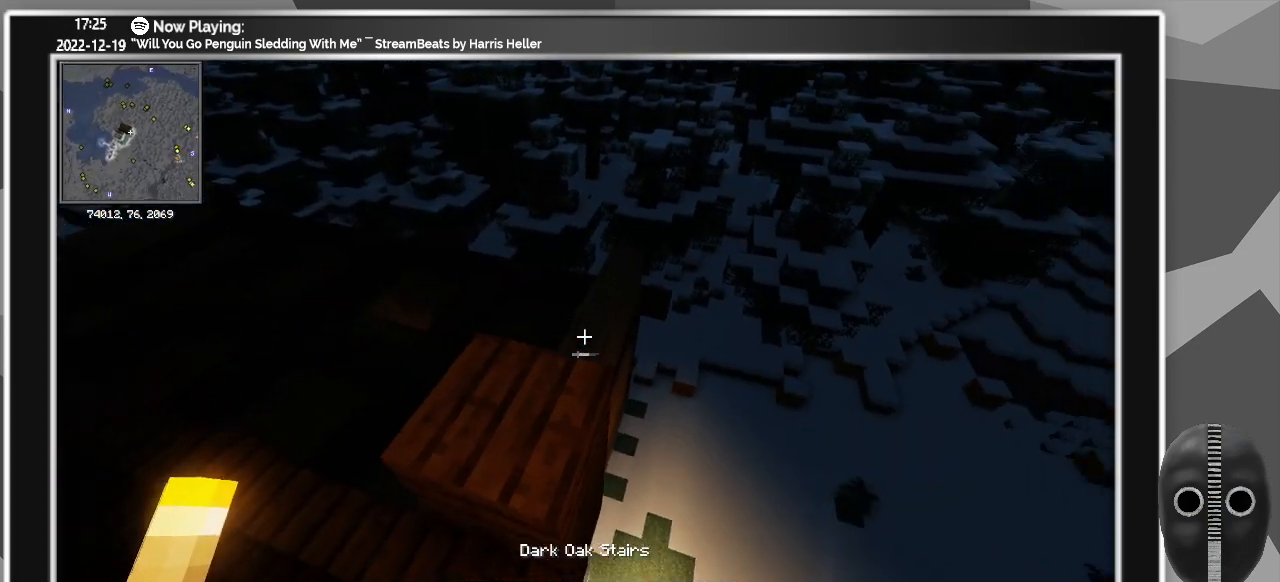
{"keys": [], "mouse": ["right"], "events": [[116, "a", "down"], [216, "a", "up"], [483, "mouse_right", "down"]]}
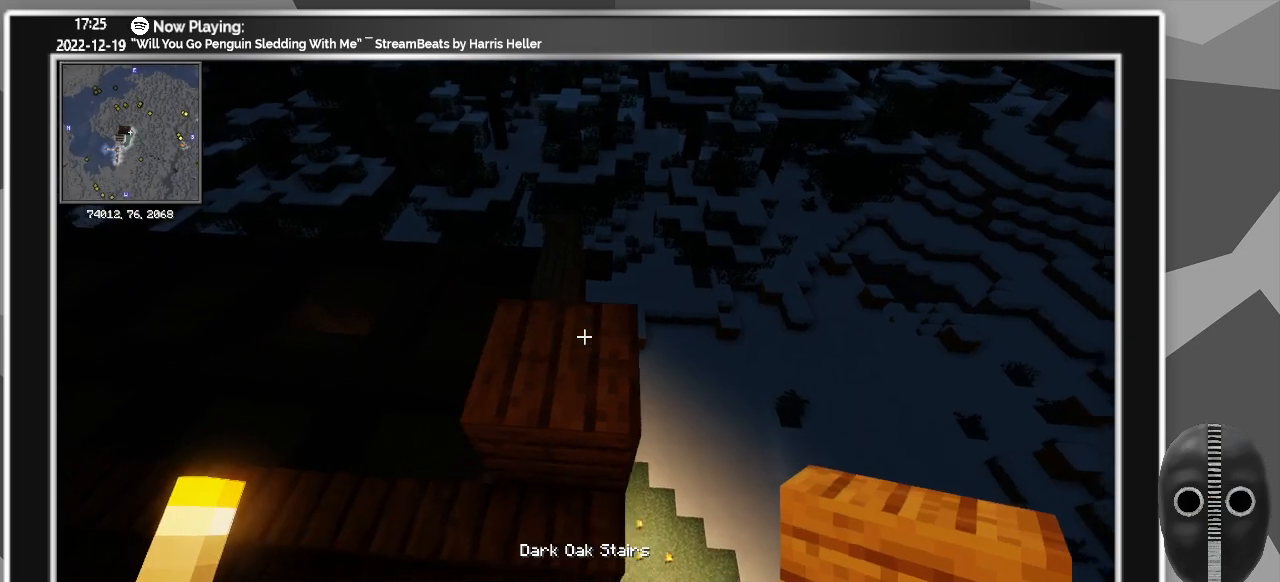
{"keys": ["d"], "mouse": [], "events": [[83, "mouse_right", "up"], [133, "a", "down"], [266, "a", "up"], [466, "d", "down"]]}
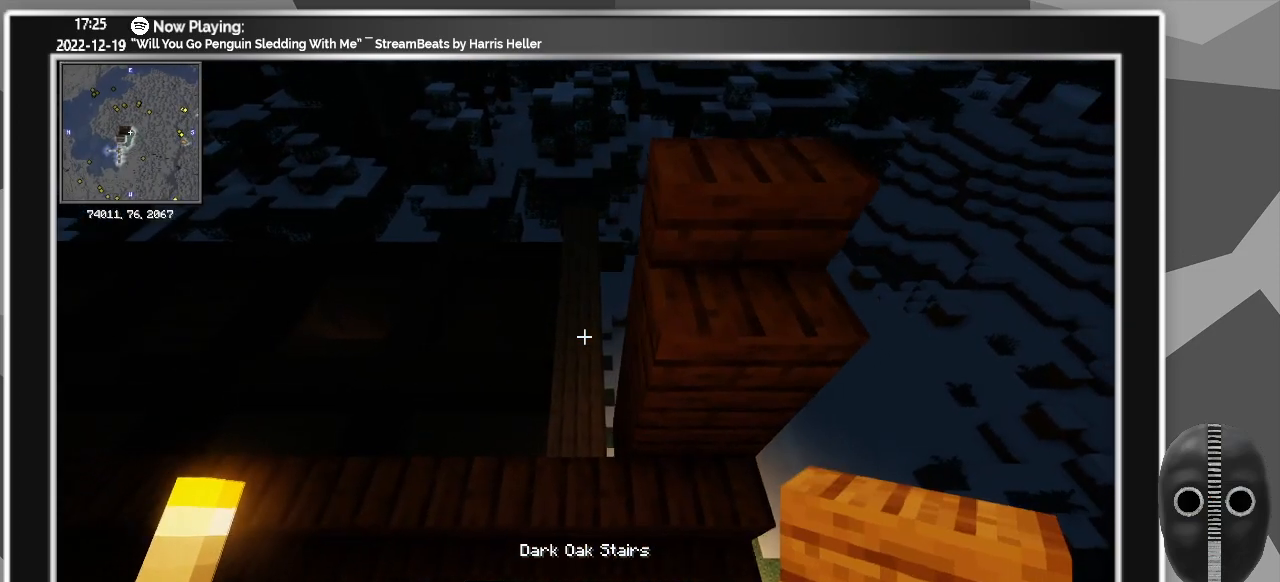
{"keys": ["a"], "mouse": [], "events": [[100, "d", "up"], [483, "a", "down"]]}
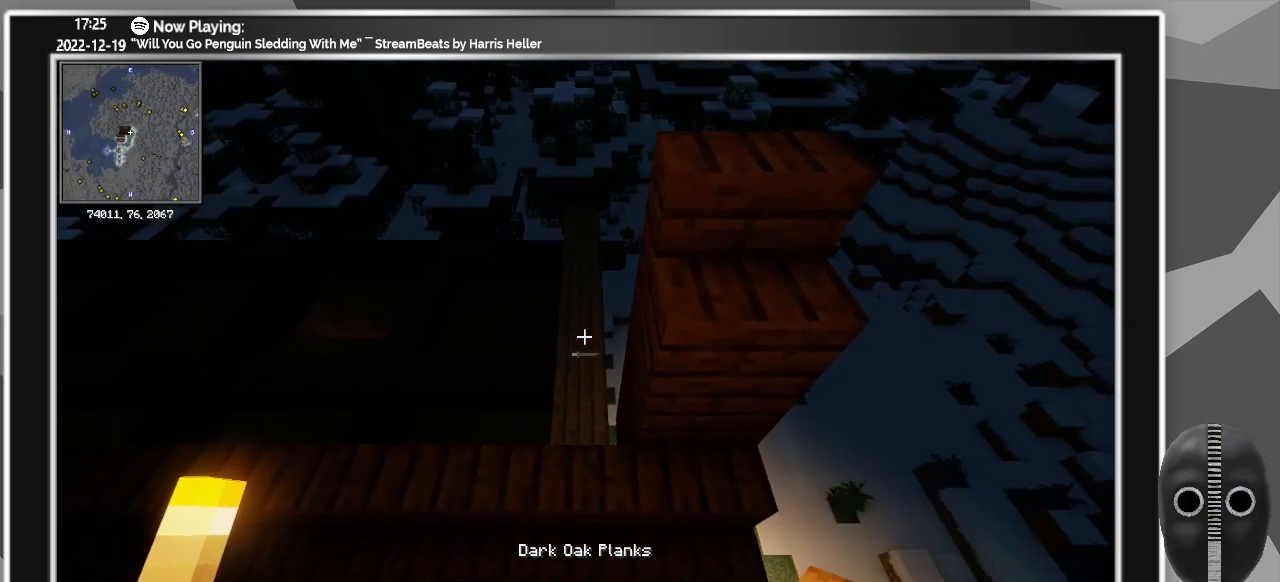
{"keys": ["ctrl_l"], "mouse": [], "events": [[266, "a", "up"], [450, "ctrl_l", "down"]]}
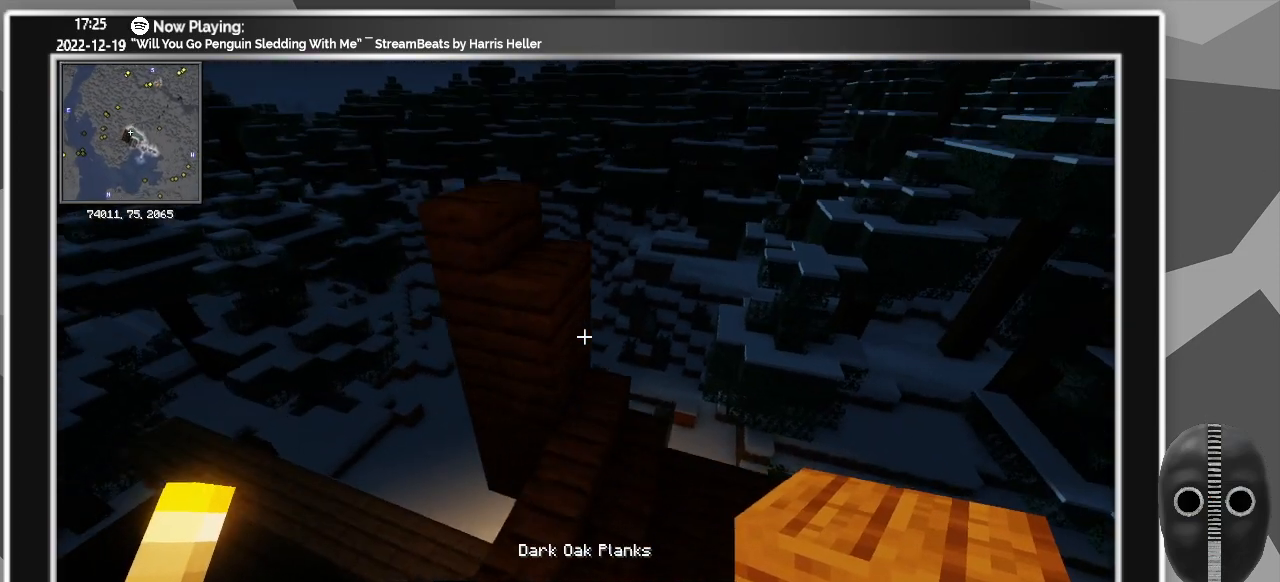
{"keys": ["a", "w"], "mouse": [], "events": [[133, "ctrl_l", "up"], [266, "a", "down"], [450, "w", "down"]]}
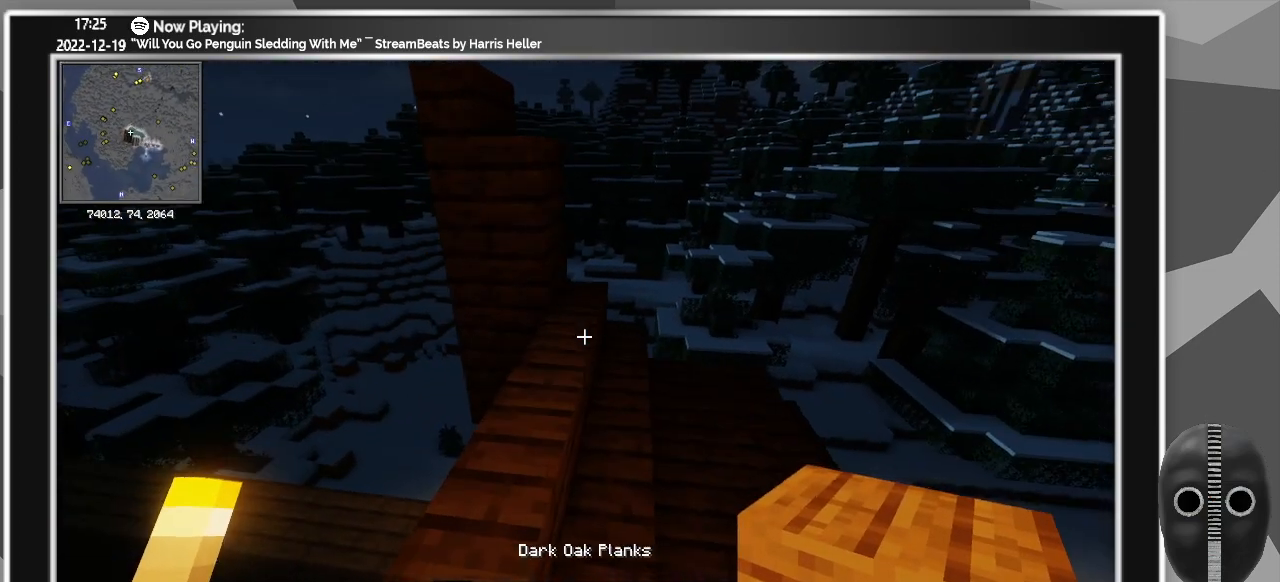
{"keys": ["a", "space"], "mouse": [], "events": [[150, "a", "up"], [150, "w", "up"], [283, "w", "down"], [333, "a", "down"], [383, "space", "down"], [483, "w", "up"]]}
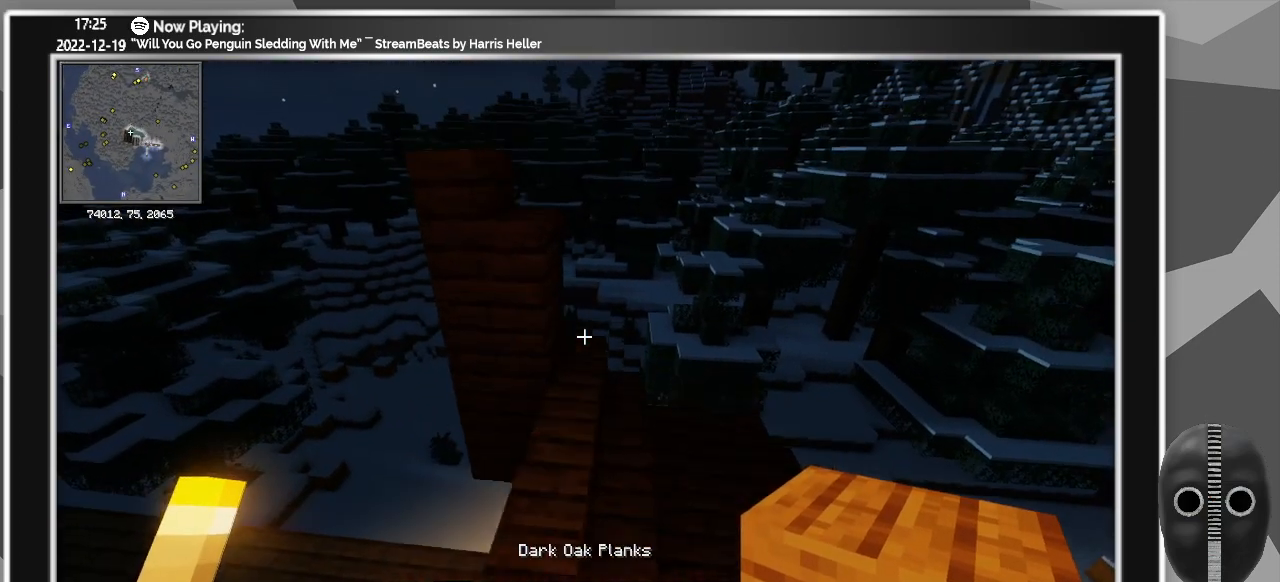
{"keys": ["ctrl_l"], "mouse": [], "events": [[33, "space", "up"], [166, "a", "up"], [400, "ctrl_l", "down"]]}
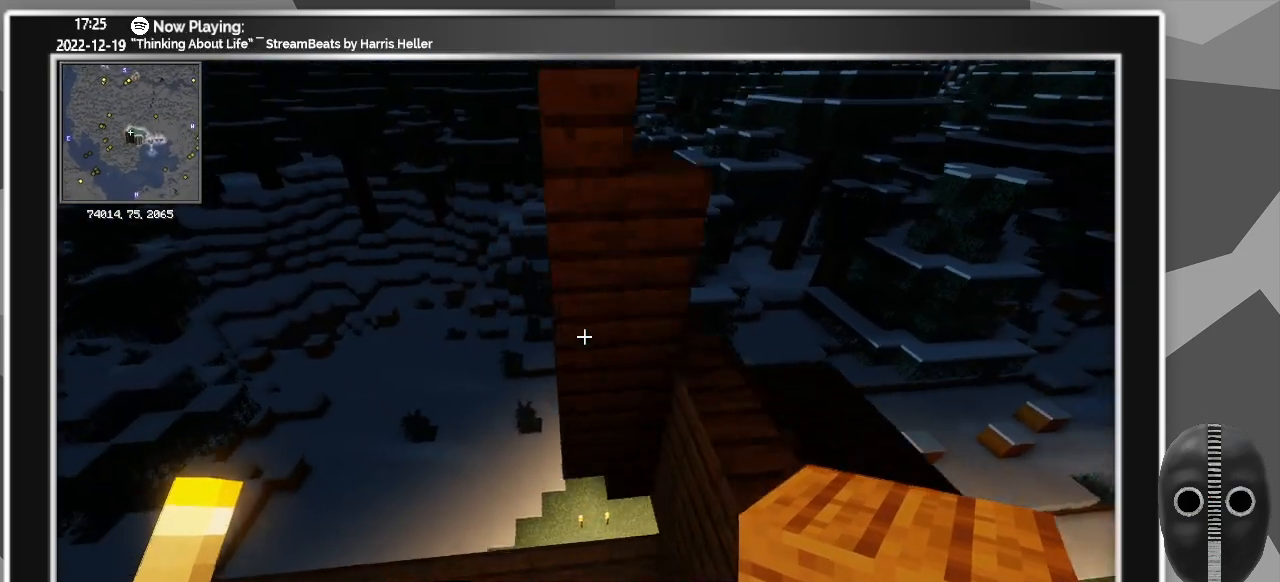
{"keys": [], "mouse": [], "events": [[33, "d", "down"], [133, "ctrl_l", "up"], [216, "d", "up"], [366, "s", "down"], [416, "s", "up"]]}
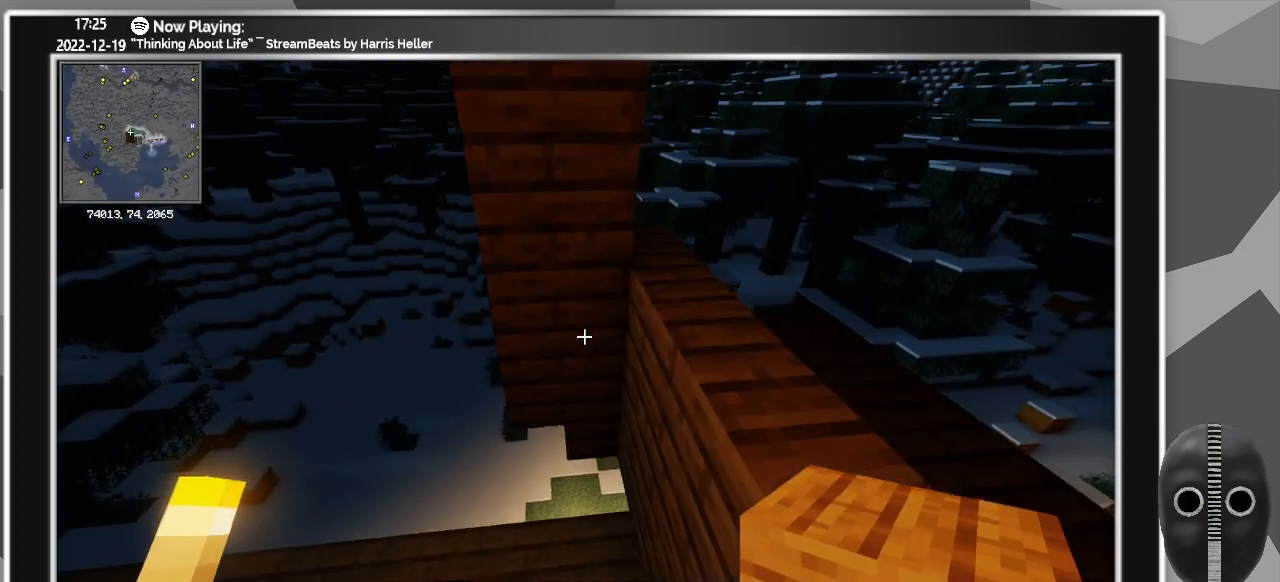
{"keys": [], "mouse": ["right"], "events": [[150, "mouse_right", "down"], [200, "mouse_right", "up"], [283, "s", "down"], [433, "s", "up"], [483, "mouse_right", "down"]]}
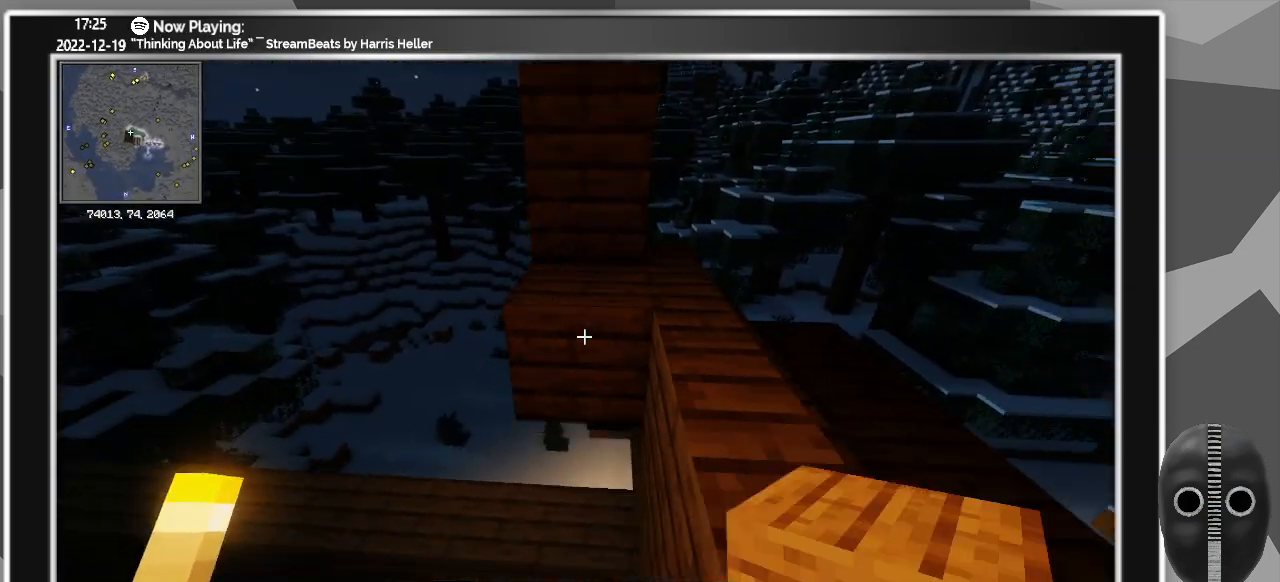
{"keys": [], "mouse": [], "events": [[66, "mouse_right", "up"], [300, "mouse_right", "down"], [450, "mouse_right", "up"]]}
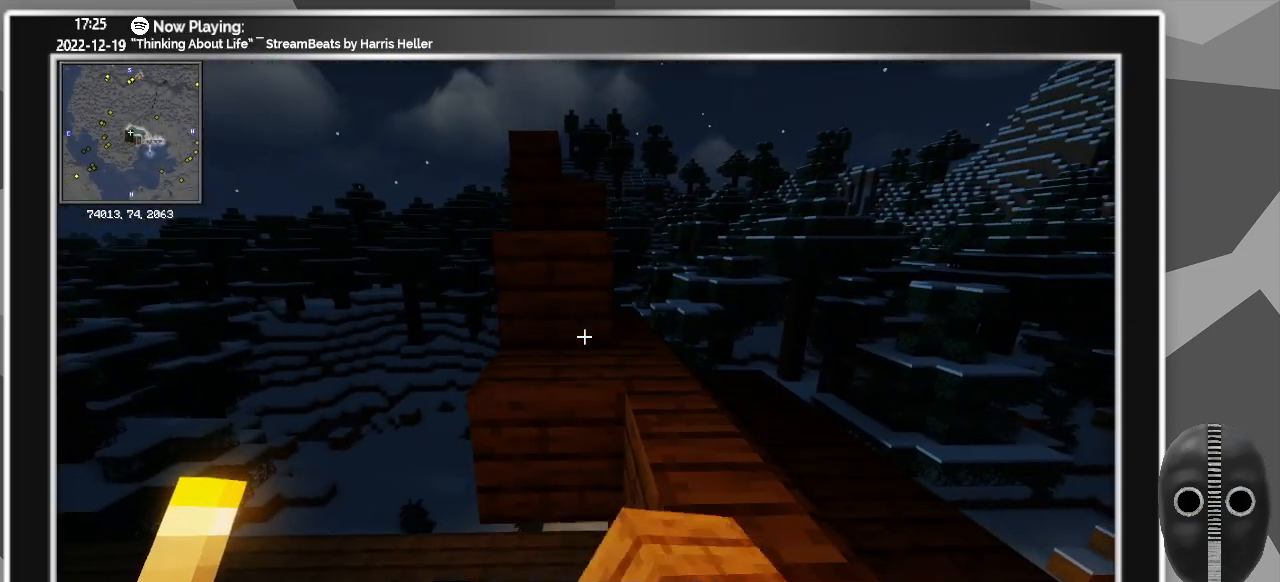
{"keys": [], "mouse": [], "events": [[33, "mouse_right", "down"], [133, "mouse_right", "up"], [266, "s", "down"], [333, "mouse_right", "down"], [333, "s", "up"], [466, "mouse_right", "up"]]}
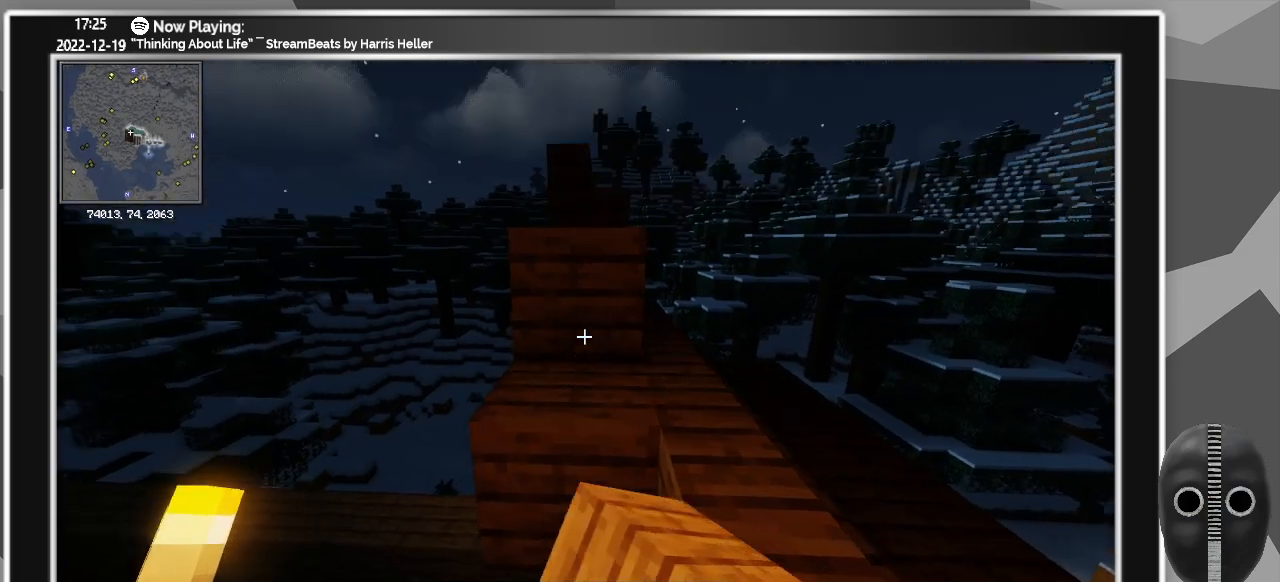
{"keys": ["s"], "mouse": ["right"], "events": [[50, "mouse_right", "down"], [150, "mouse_right", "up"], [150, "s", "down"], [300, "mouse_right", "down"], [300, "s", "up"], [383, "mouse_right", "up"], [483, "mouse_right", "down"], [483, "s", "down"]]}
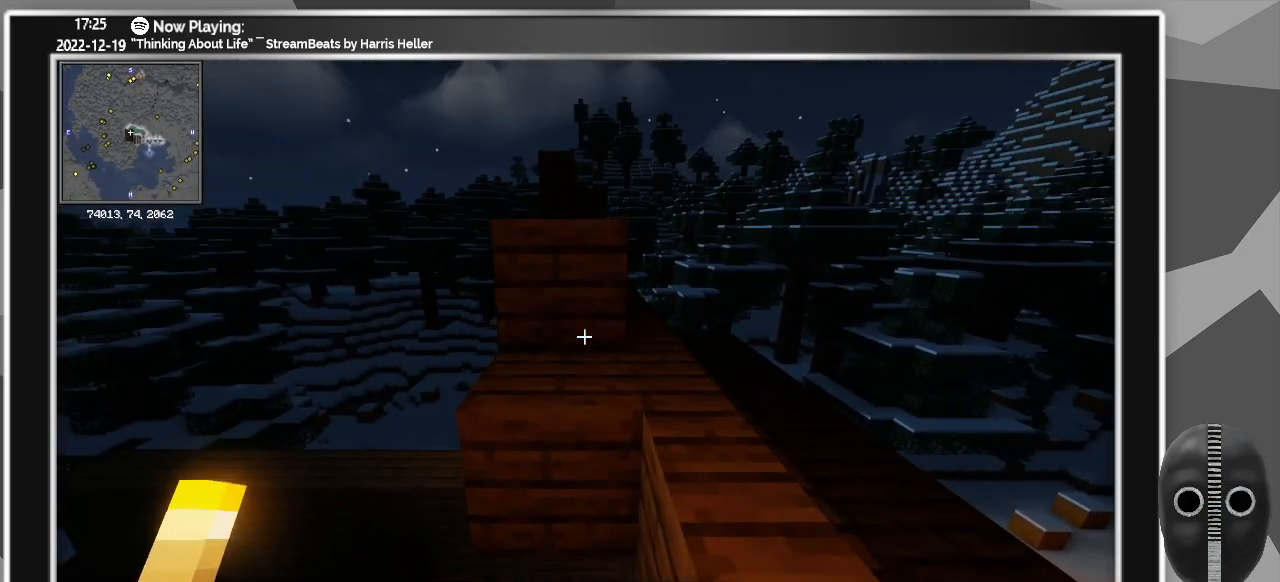
{"keys": ["s"], "mouse": [], "events": [[66, "mouse_right", "up"], [216, "mouse_right", "down"], [216, "s", "up"], [300, "mouse_right", "up"], [400, "mouse_right", "down"], [450, "s", "down"], [500, "mouse_right", "up"]]}
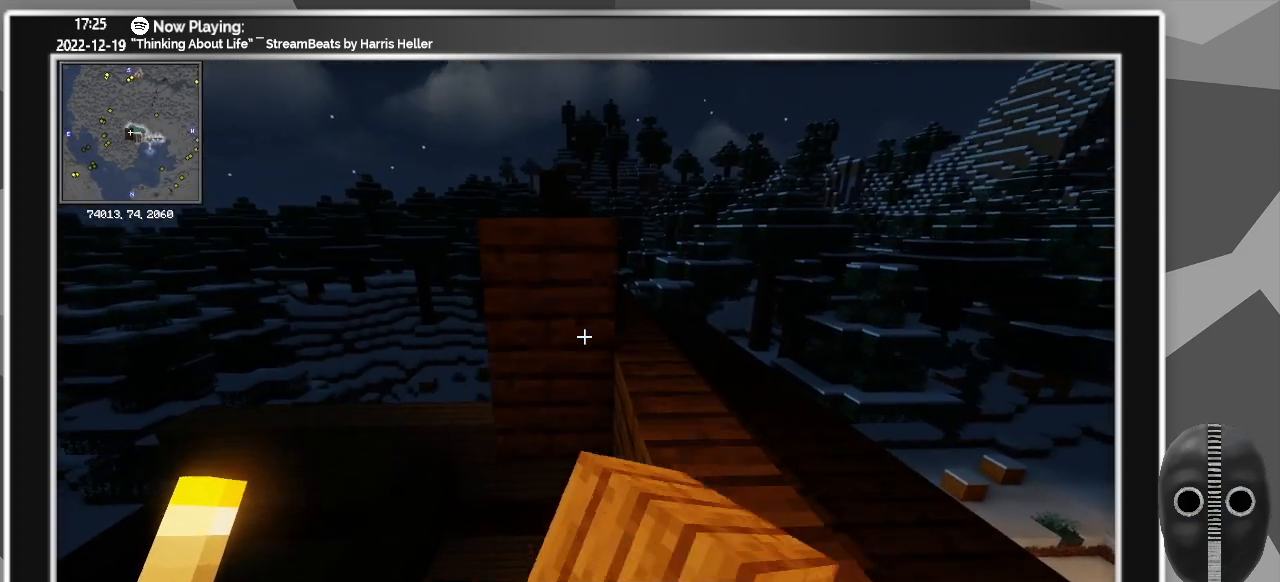
{"keys": ["s"], "mouse": [], "events": [[33, "s", "up"], [83, "mouse_right", "down"], [183, "mouse_right", "up"], [266, "mouse_right", "down"], [416, "mouse_right", "up"], [416, "s", "down"]]}
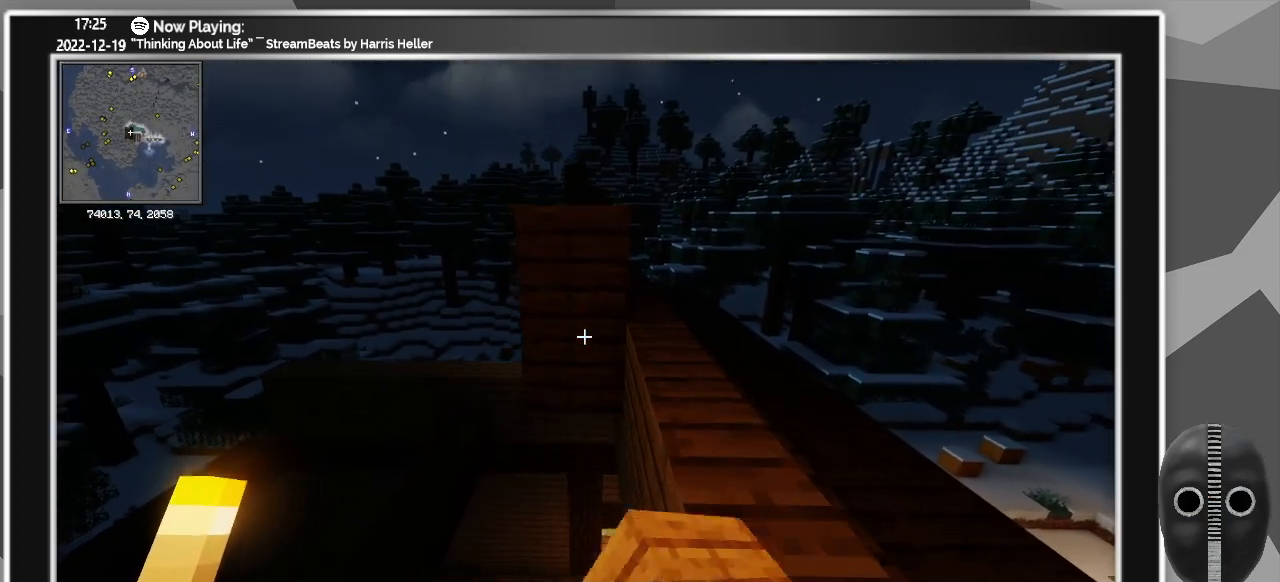
{"keys": ["s"], "mouse": ["right"], "events": [[100, "mouse_right", "down"], [200, "s", "up"], [233, "mouse_right", "up"], [283, "mouse_right", "down"], [433, "mouse_right", "up"], [483, "mouse_right", "down"], [483, "s", "down"]]}